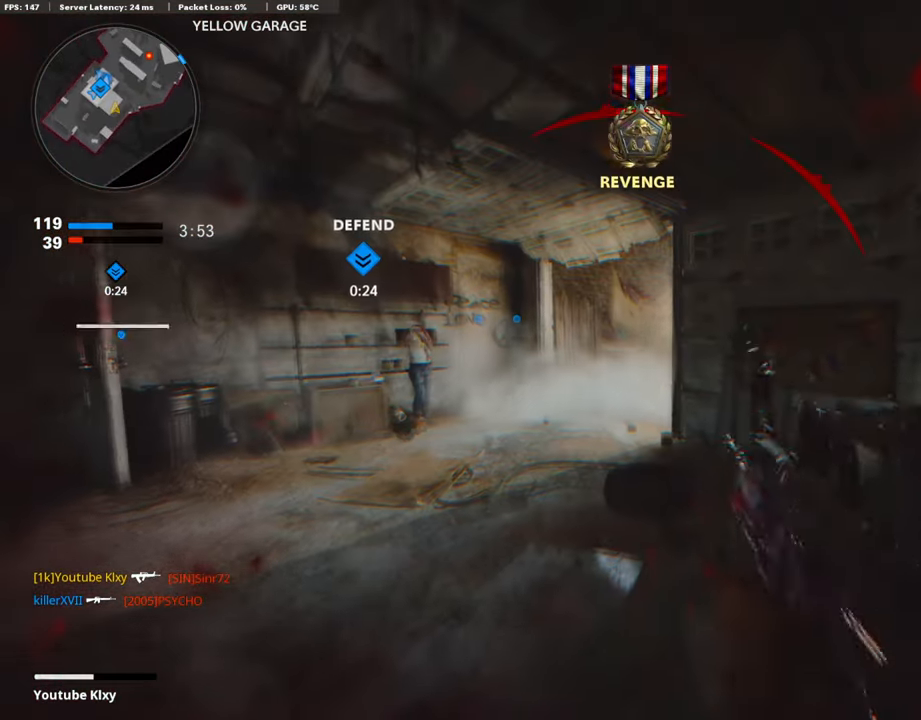
Gameplay with a controller (PlayStation layout); each line is a JSON object with the inputs held at the frame after it. "events" lists button and stick changes between this image and that frame as [ms after this image, input, new state], when the widget could be followed in between.
{"buttons": ["L2"], "left_stick": "up-right", "right_stick": "center", "events": [[51, "left_stick", "up-right"], [269, "right_stick", "right"], [421, "right_stick", "center"], [438, "R2", "up"]]}
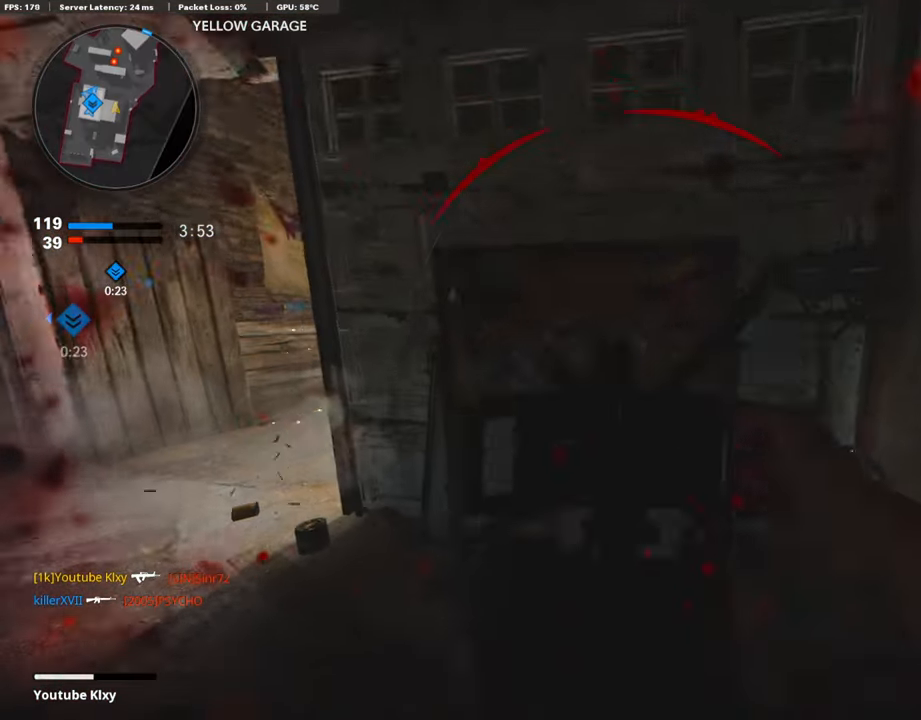
{"buttons": [], "left_stick": "down-left", "right_stick": "center", "events": [[34, "L2", "up"], [85, "right_stick", "left"], [135, "left_stick", "down-right"], [219, "left_stick", "down"], [320, "left_stick", "down-left"], [320, "right_stick", "center"]]}
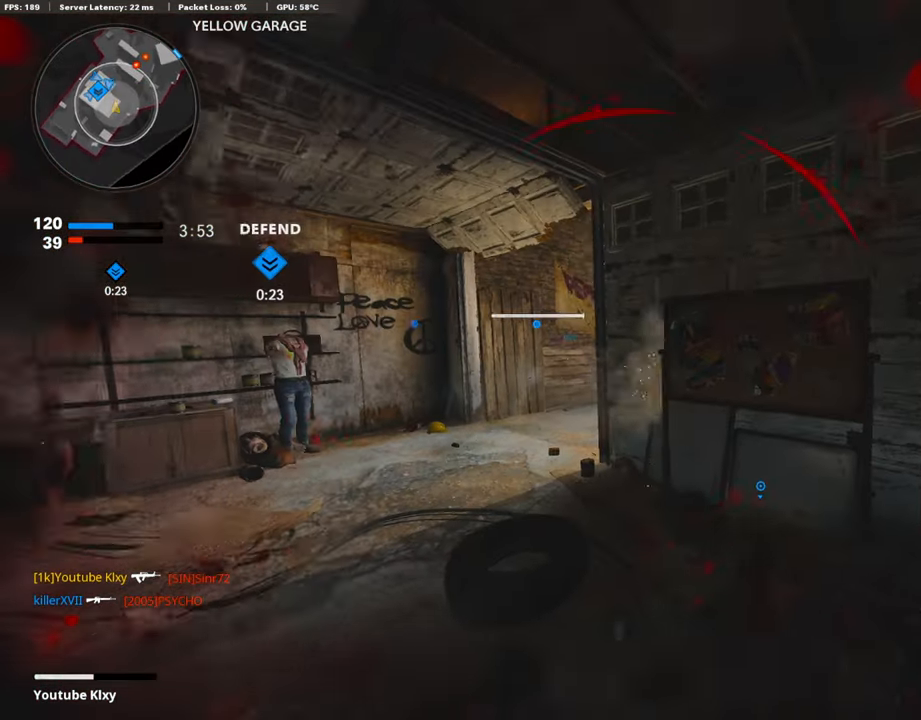
{"buttons": [], "left_stick": "center", "right_stick": "center", "events": [[16, "right_stick", "left"], [50, "L2", "down"], [118, "right_stick", "center"], [235, "L2", "up"], [286, "left_stick", "right"], [303, "L2", "down"], [471, "L2", "up"], [471, "left_stick", "center"]]}
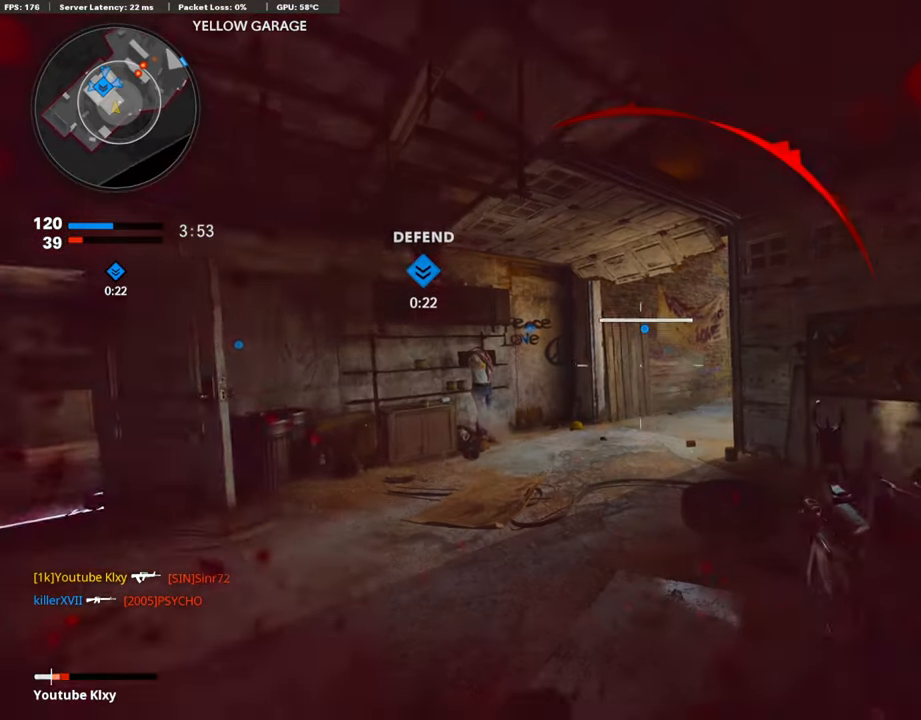
{"buttons": ["R3"], "left_stick": "down-left", "right_stick": "center", "events": [[202, "left_stick", "down-left"], [421, "R3", "down"]]}
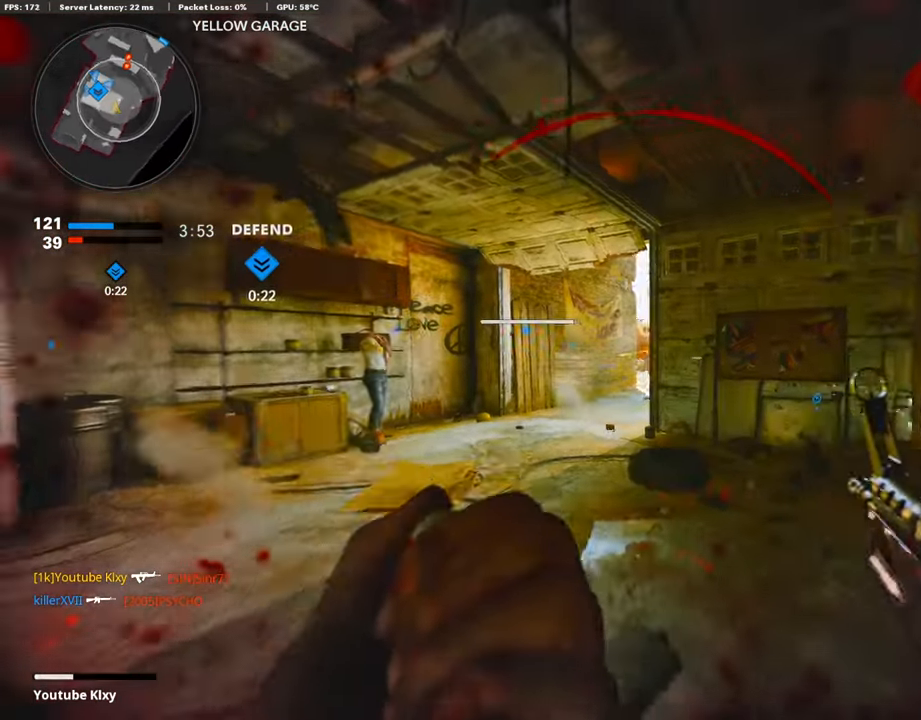
{"buttons": [], "left_stick": "down", "right_stick": "center", "events": [[387, "R3", "up"], [387, "right_stick", "left"], [404, "left_stick", "down"], [505, "right_stick", "center"]]}
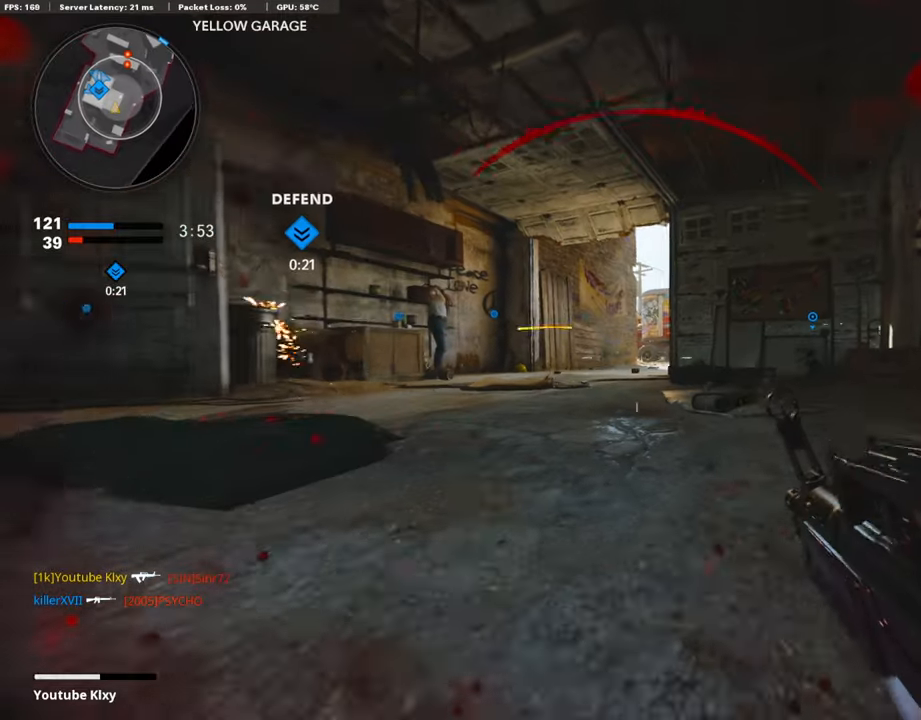
{"buttons": [], "left_stick": "left", "right_stick": "center", "events": [[17, "left_stick", "center"], [101, "R3", "down"], [219, "R3", "up"], [438, "left_stick", "left"]]}
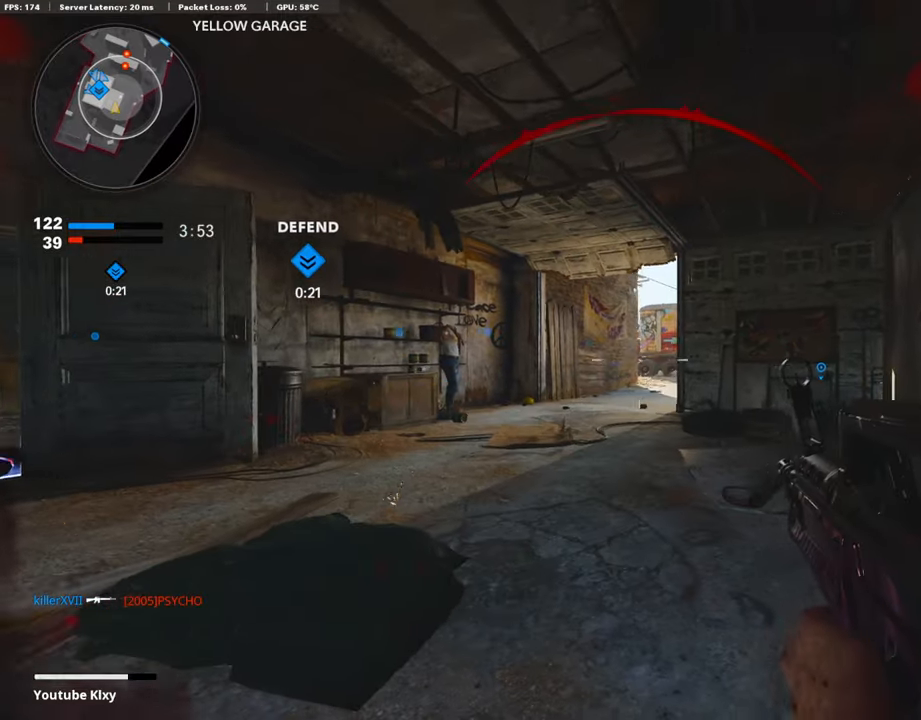
{"buttons": ["L1"], "left_stick": "left", "right_stick": "right", "events": [[33, "left_stick", "up-left"], [336, "L1", "down"], [387, "left_stick", "left"], [387, "right_stick", "right"]]}
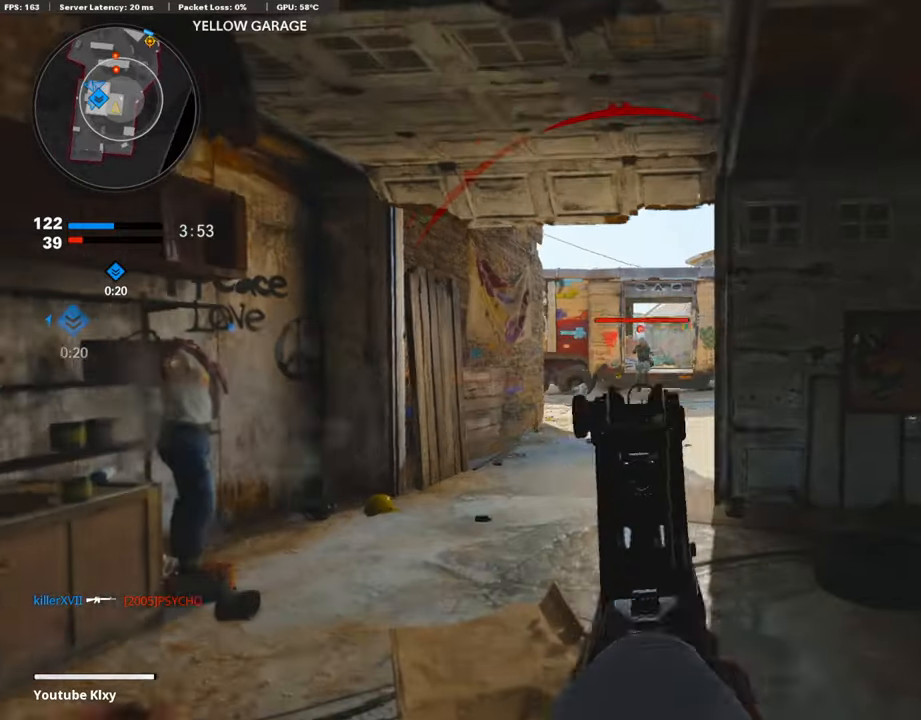
{"buttons": ["L1", "R1"], "left_stick": "right", "right_stick": "center", "events": [[17, "right_stick", "center"], [51, "R1", "down"], [84, "left_stick", "right"], [84, "right_stick", "up"], [168, "right_stick", "center"]]}
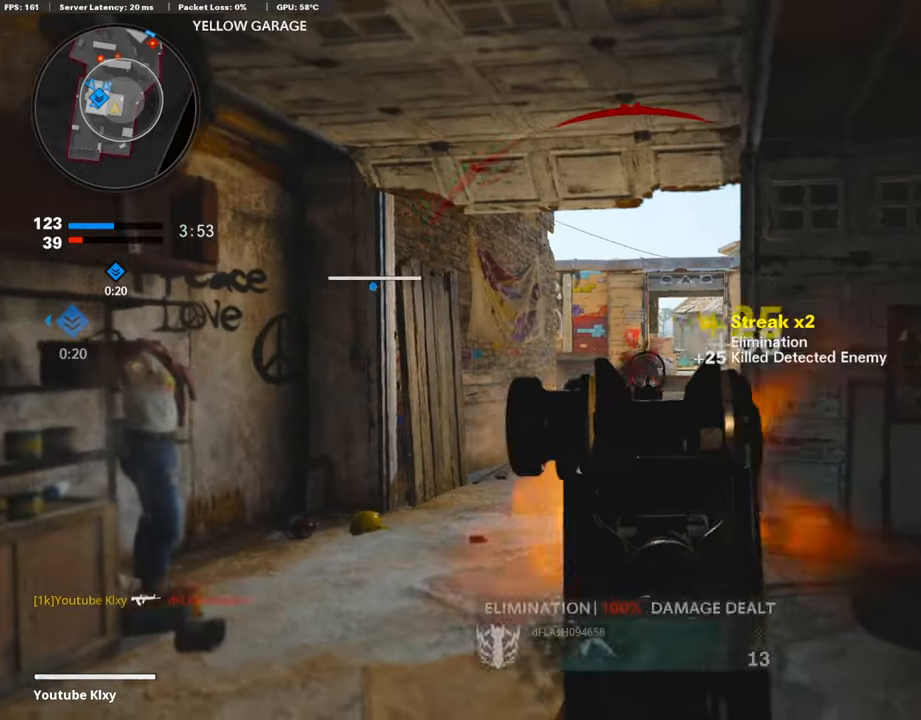
{"buttons": ["L3"], "left_stick": "up-right", "right_stick": "right", "events": [[169, "L1", "up"], [186, "R1", "up"], [219, "right_stick", "right"], [405, "left_stick", "up-right"], [506, "L3", "down"]]}
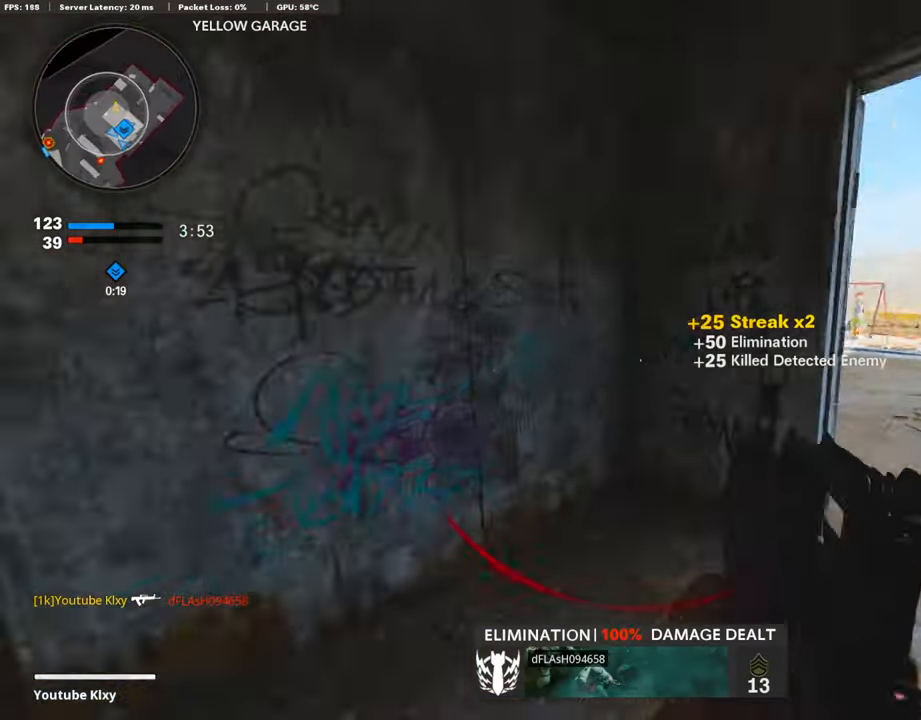
{"buttons": [], "left_stick": "down-right", "right_stick": "left", "events": [[33, "right_stick", "center"], [168, "L3", "up"], [320, "left_stick", "down-right"], [370, "right_stick", "left"]]}
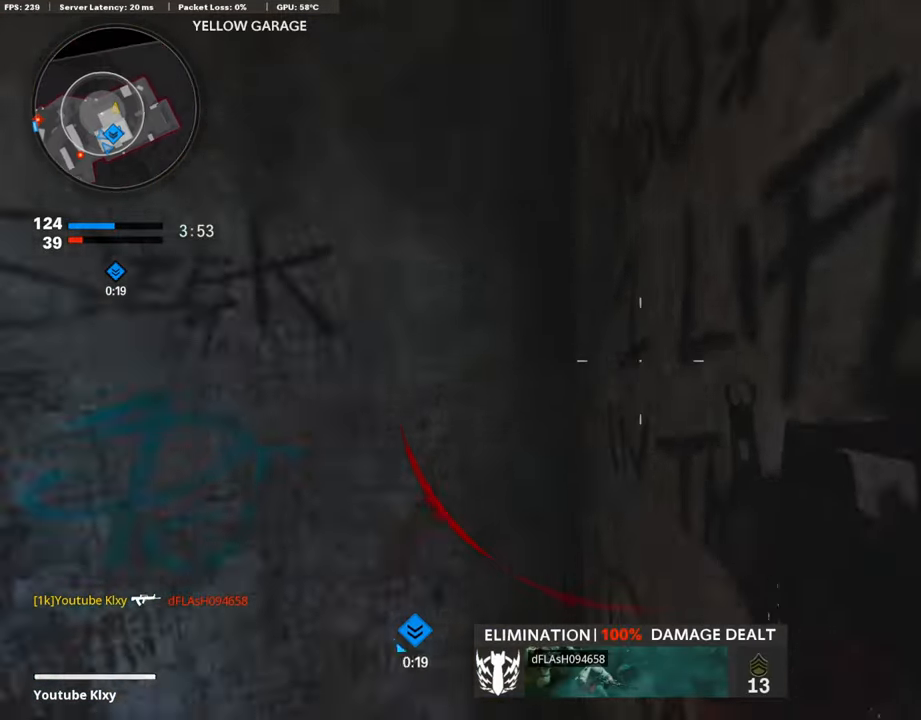
{"buttons": [], "left_stick": "up-right", "right_stick": "left", "events": [[34, "right_stick", "center"], [101, "SQUARE", "down"], [169, "left_stick", "up-right"], [219, "SQUARE", "up"], [337, "right_stick", "left"]]}
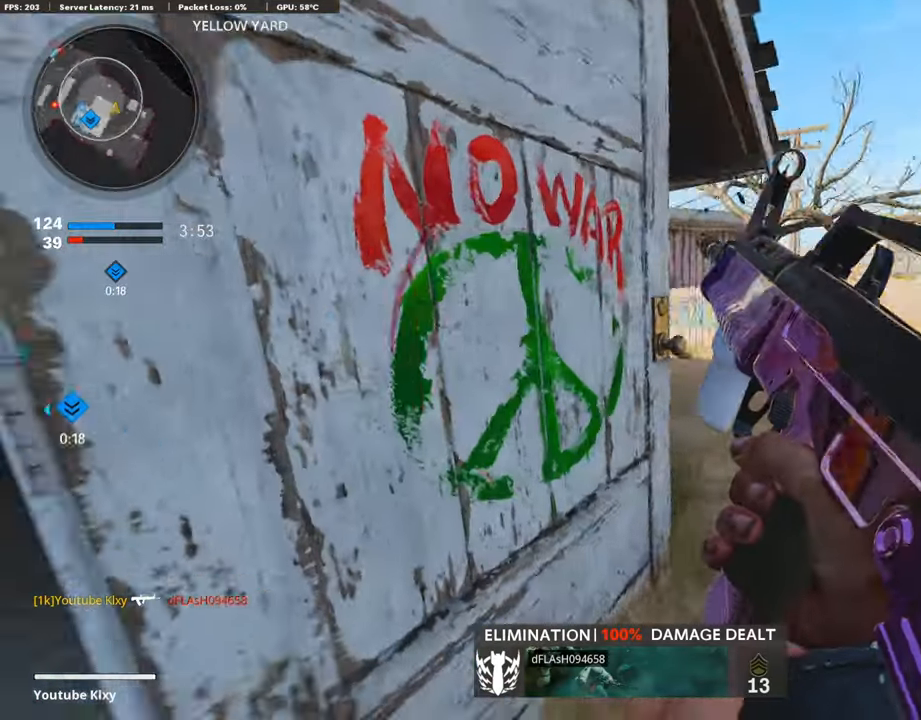
{"buttons": [], "left_stick": "right", "right_stick": "center", "events": [[85, "right_stick", "center"], [135, "left_stick", "left"], [337, "left_stick", "center"], [388, "left_stick", "right"]]}
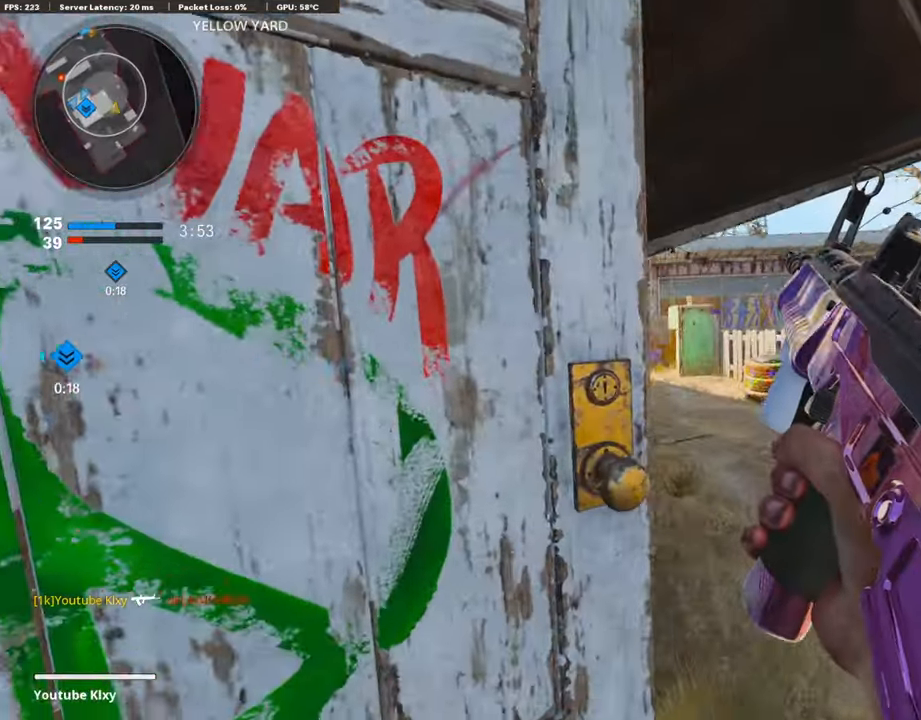
{"buttons": [], "left_stick": "up-right", "right_stick": "center", "events": [[33, "left_stick", "left"], [202, "left_stick", "center"], [252, "left_stick", "right"], [353, "left_stick", "up-right"]]}
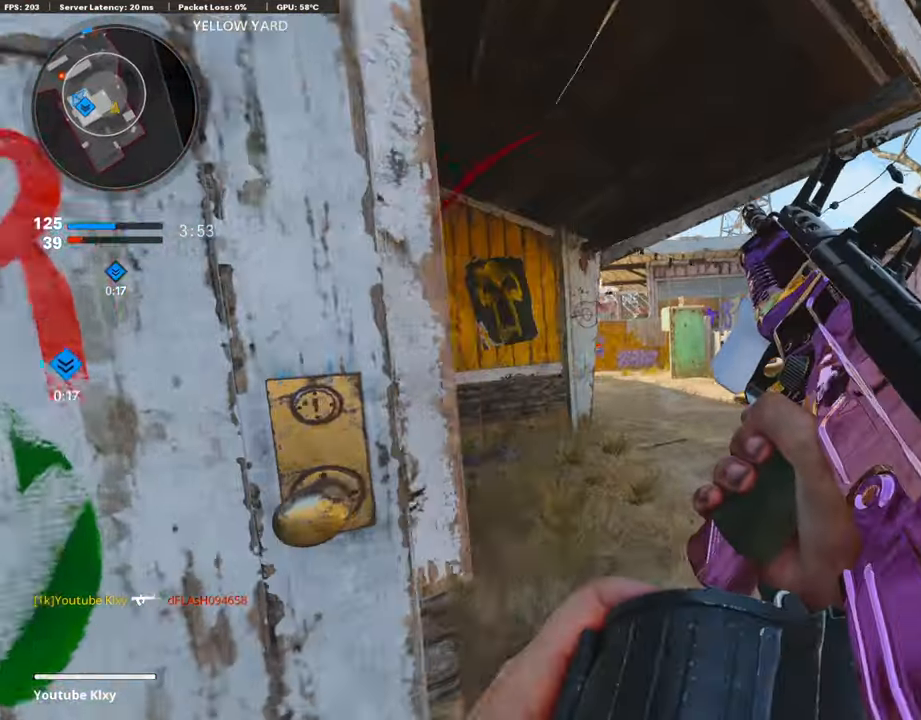
{"buttons": [], "left_stick": "up-right", "right_stick": "center", "events": [[17, "L3", "down"], [169, "right_stick", "left"], [270, "R3", "down"], [270, "right_stick", "center"], [421, "L3", "up"], [421, "R3", "up"]]}
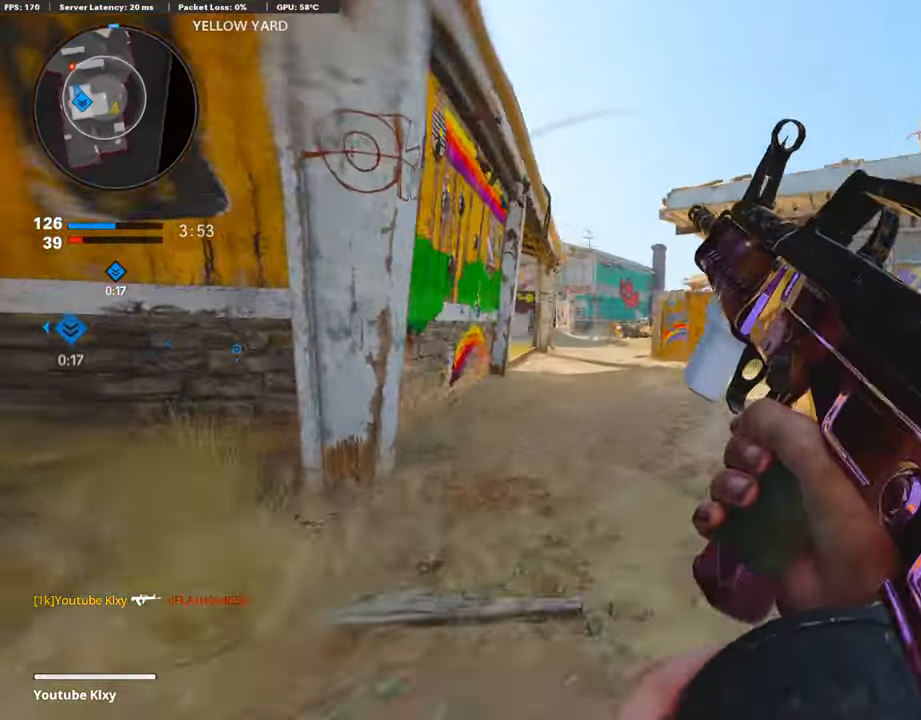
{"buttons": ["L1"], "left_stick": "left", "right_stick": "center", "events": [[17, "R3", "down"], [34, "L3", "down"], [102, "L1", "down"], [102, "R3", "up"], [102, "left_stick", "up"], [135, "L3", "up"], [304, "left_stick", "left"]]}
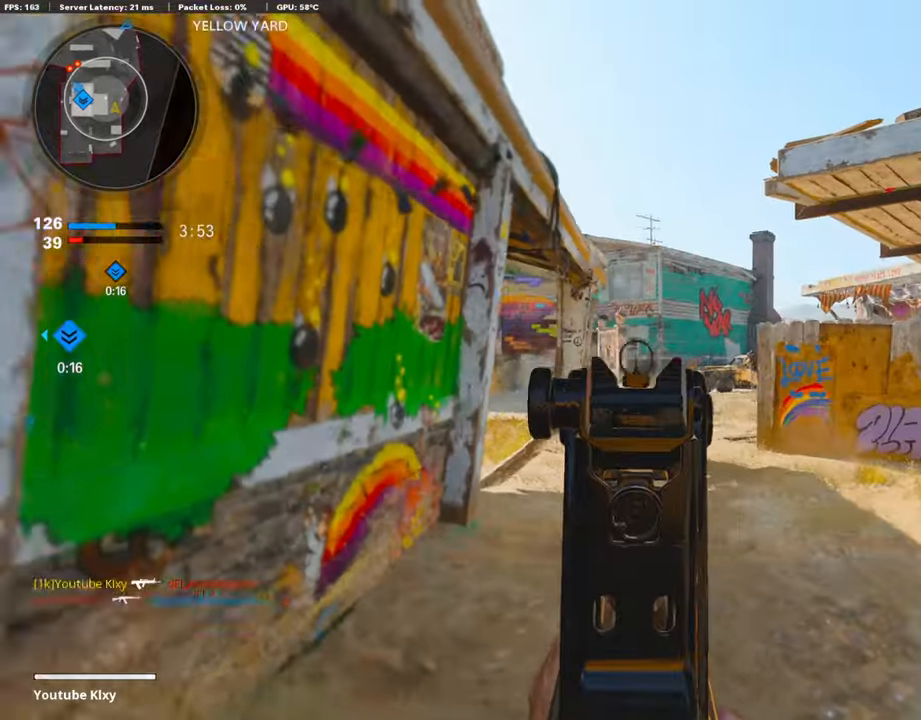
{"buttons": ["TRIANGLE"], "left_stick": "up-right", "right_stick": "center", "events": [[202, "L1", "up"], [202, "left_stick", "up-right"], [304, "TRIANGLE", "down"], [388, "TRIANGLE", "up"], [438, "TRIANGLE", "down"]]}
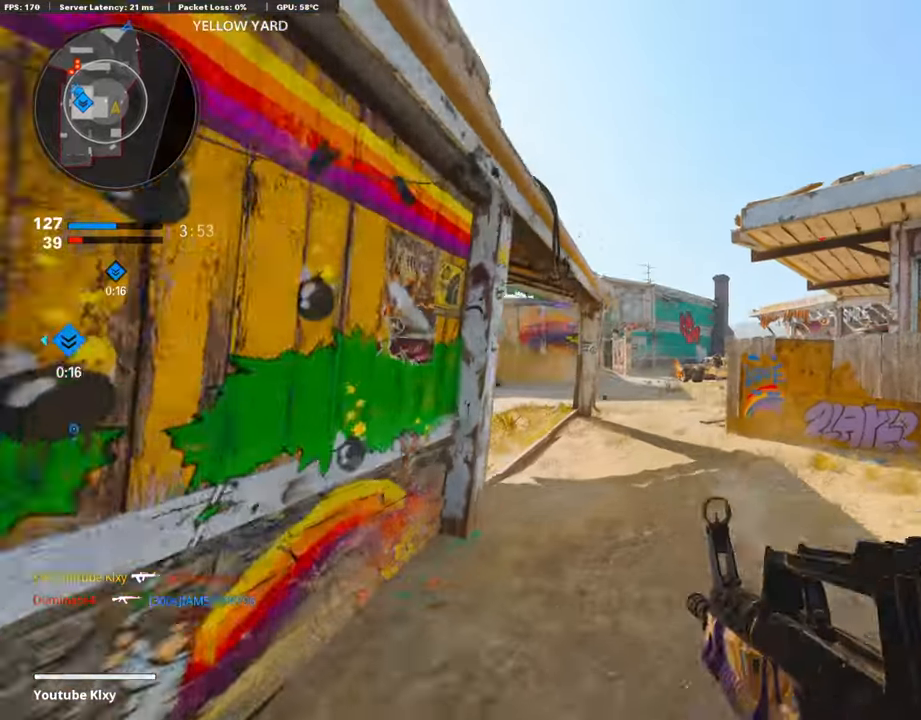
{"buttons": [], "left_stick": "up-right", "right_stick": "left", "events": [[33, "TRIANGLE", "up"], [101, "TRIANGLE", "down"], [185, "TRIANGLE", "up"], [252, "TRIANGLE", "down"], [337, "TRIANGLE", "up"], [488, "right_stick", "left"]]}
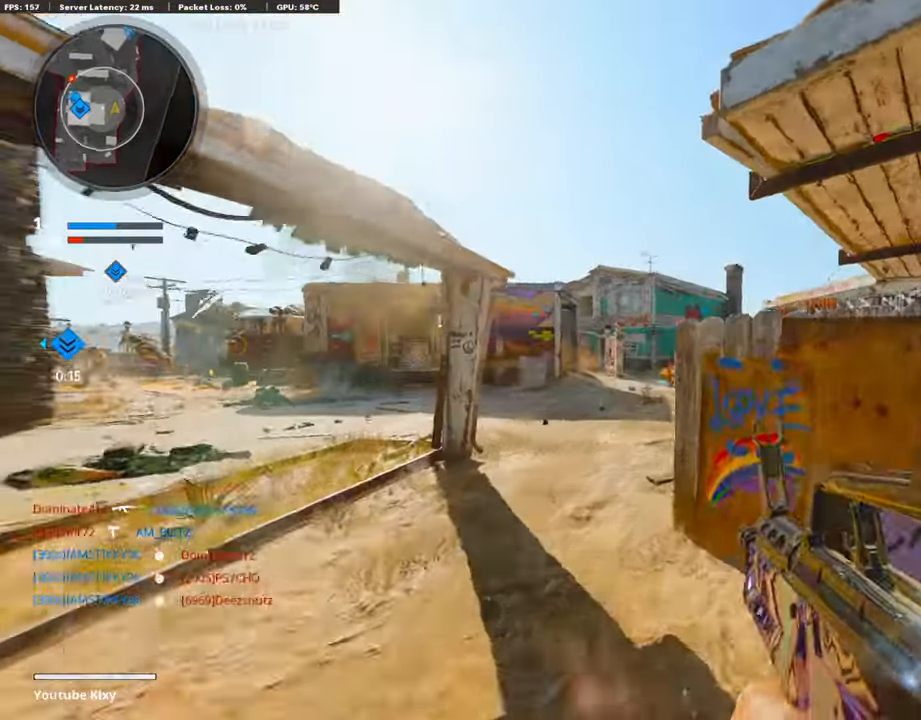
{"buttons": ["L1"], "left_stick": "center", "right_stick": "center", "events": [[135, "left_stick", "down-right"], [152, "L1", "down"], [152, "right_stick", "center"], [303, "left_stick", "left"], [505, "left_stick", "center"]]}
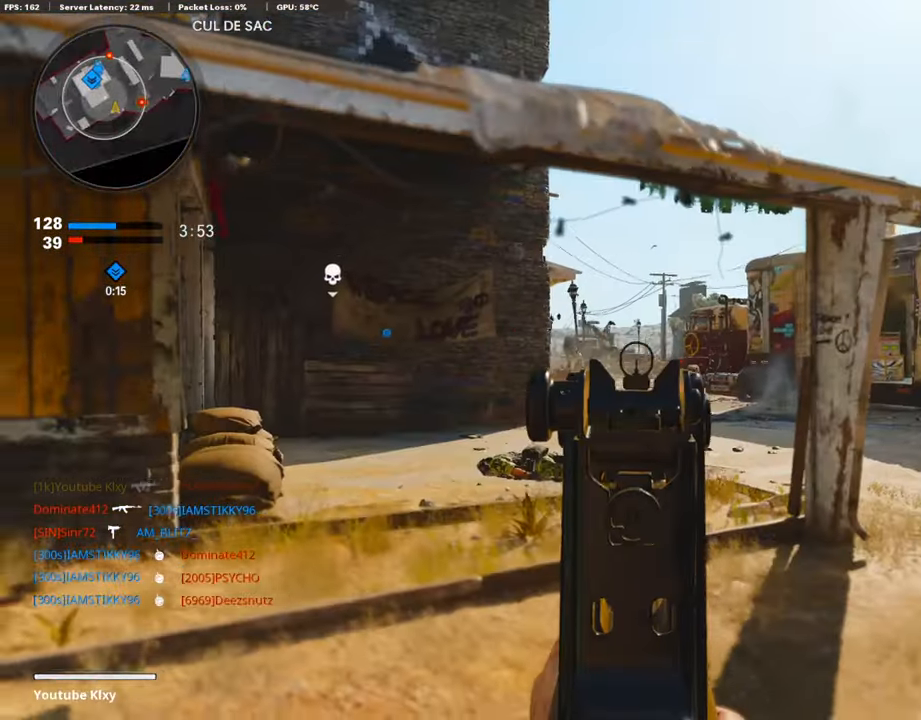
{"buttons": ["L1", "R1"], "left_stick": "right", "right_stick": "center", "events": [[68, "left_stick", "right"], [203, "right_stick", "left"], [304, "R1", "down"], [304, "right_stick", "center"]]}
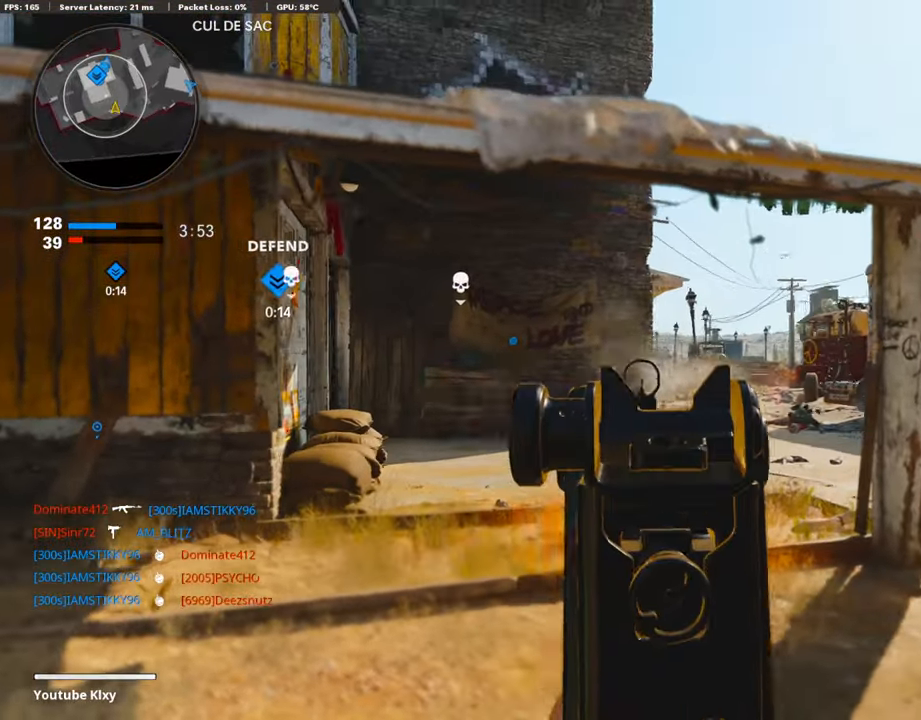
{"buttons": ["L3"], "left_stick": "up", "right_stick": "center", "events": [[168, "left_stick", "up-right"], [269, "L1", "up"], [269, "R1", "up"], [269, "right_stick", "right"], [286, "left_stick", "up"], [337, "L3", "down"], [488, "right_stick", "center"]]}
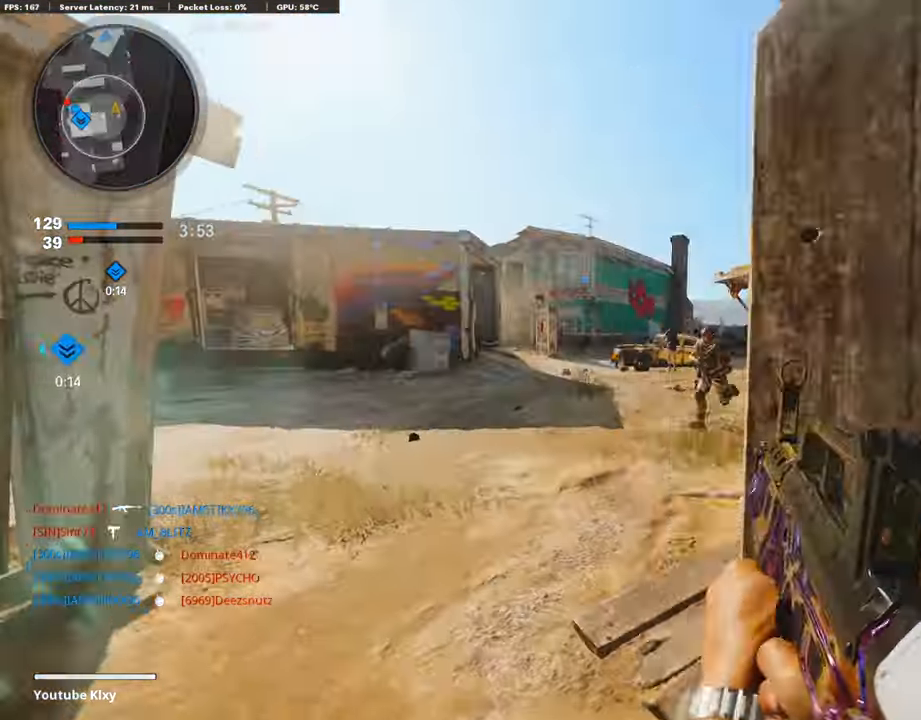
{"buttons": [], "left_stick": "up-right", "right_stick": "left", "events": [[118, "right_stick", "right"], [135, "L3", "up"], [219, "right_stick", "center"], [354, "left_stick", "up-right"], [455, "right_stick", "left"]]}
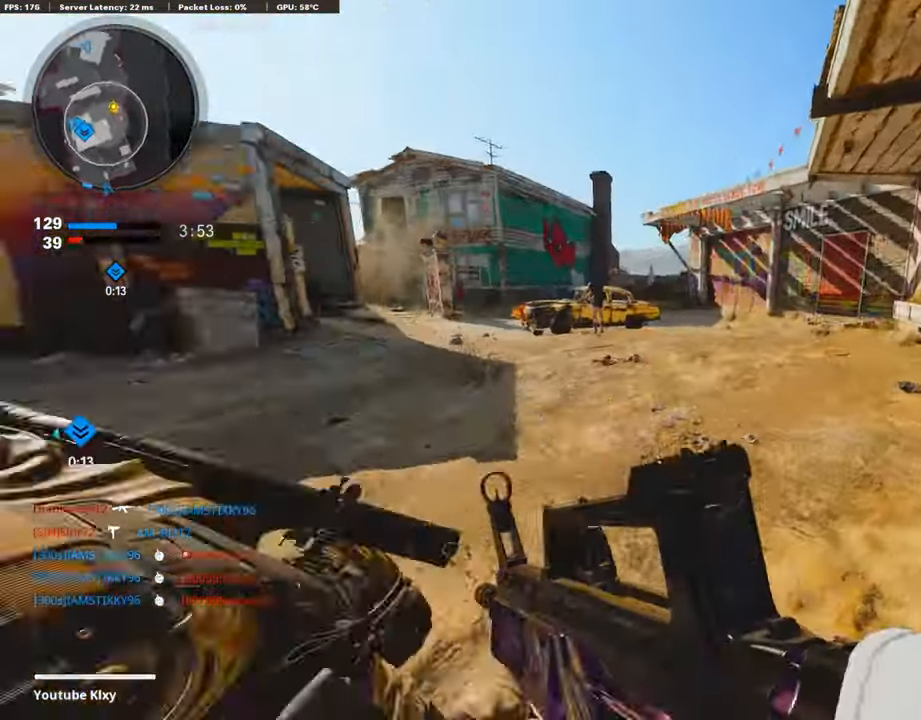
{"buttons": ["L1", "R1"], "left_stick": "down-right", "right_stick": "down", "events": [[169, "left_stick", "down-right"], [219, "L1", "down"], [219, "left_stick", "down"], [236, "R1", "down"], [253, "right_stick", "center"], [337, "left_stick", "down-right"], [371, "CROSS", "down"], [472, "CROSS", "up"], [506, "right_stick", "down"]]}
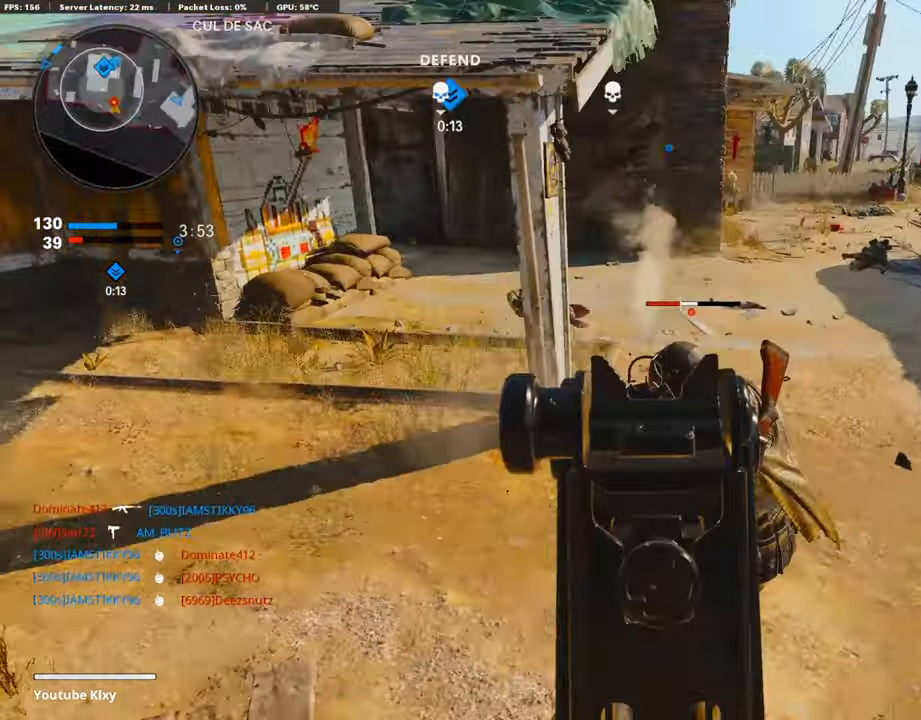
{"buttons": [], "left_stick": "up-right", "right_stick": "right", "events": [[84, "right_stick", "center"], [219, "right_stick", "up-right"], [286, "L1", "up"], [320, "R1", "up"], [387, "right_stick", "right"], [421, "left_stick", "up-right"]]}
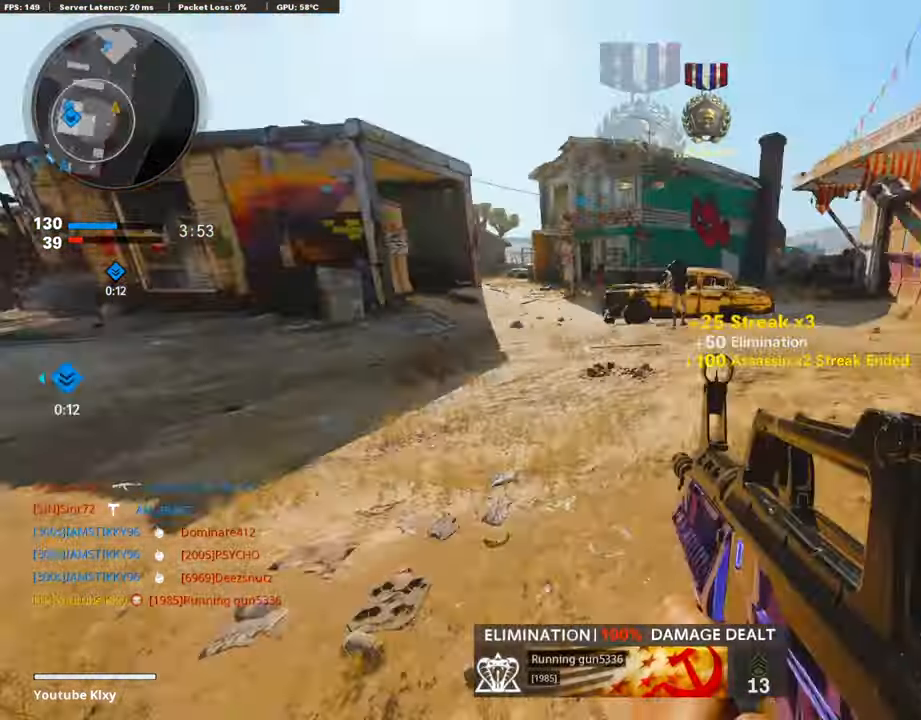
{"buttons": ["L3", "R3"], "left_stick": "up-right", "right_stick": "center", "events": [[51, "L3", "down"], [101, "right_stick", "center"], [186, "right_stick", "left"], [354, "right_stick", "center"], [421, "R3", "down"]]}
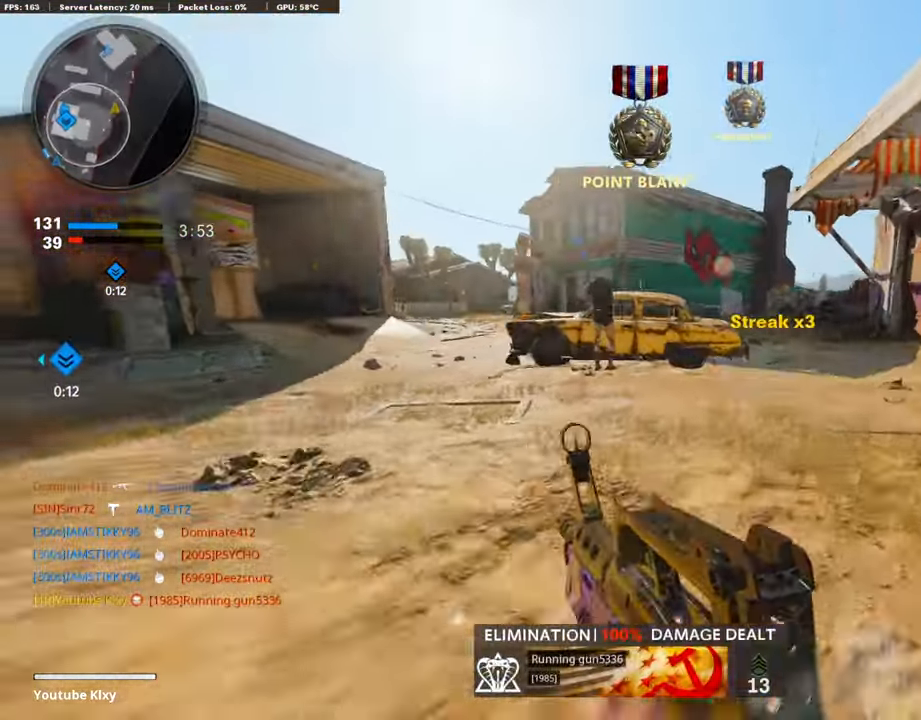
{"buttons": [], "left_stick": "up-right", "right_stick": "center", "events": [[16, "L3", "up"], [16, "R3", "up"], [16, "right_stick", "up-left"], [101, "R3", "down"], [101, "right_stick", "center"], [185, "L3", "down"], [219, "R3", "up"], [286, "L3", "up"]]}
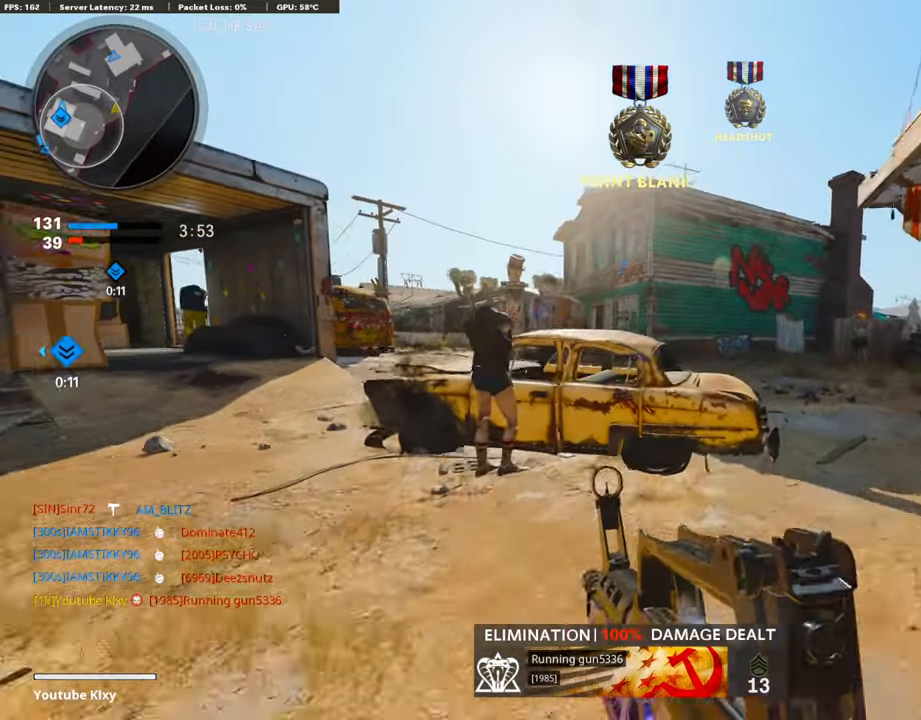
{"buttons": [], "left_stick": "right", "right_stick": "left", "events": [[236, "SQUARE", "down"], [304, "SQUARE", "up"], [354, "left_stick", "right"], [455, "right_stick", "left"]]}
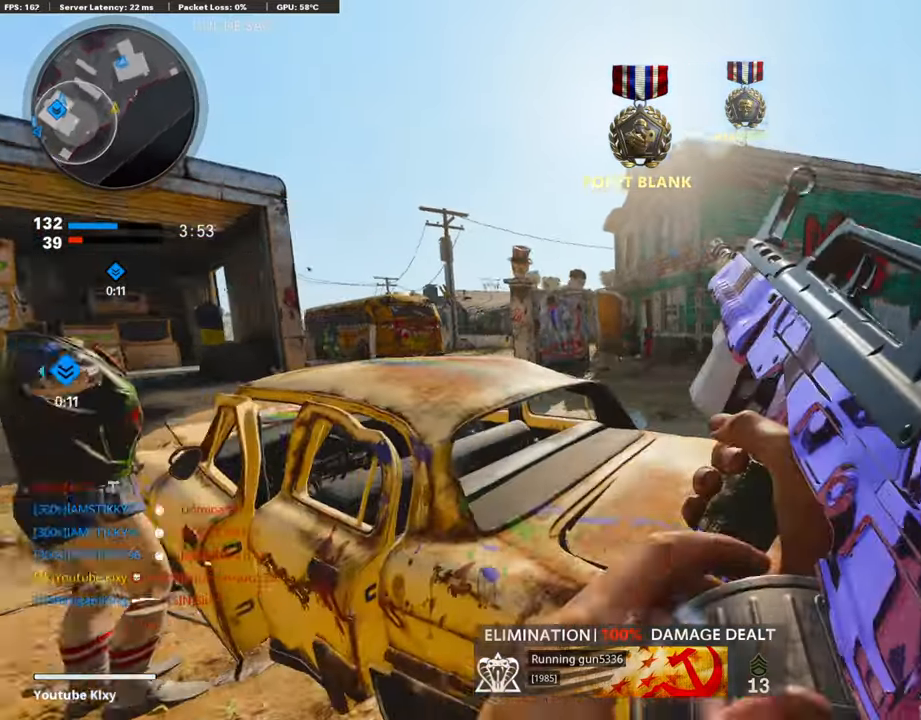
{"buttons": [], "left_stick": "right", "right_stick": "center", "events": [[101, "R3", "down"], [101, "right_stick", "center"], [118, "left_stick", "center"], [168, "R3", "up"], [168, "left_stick", "left"], [472, "left_stick", "right"]]}
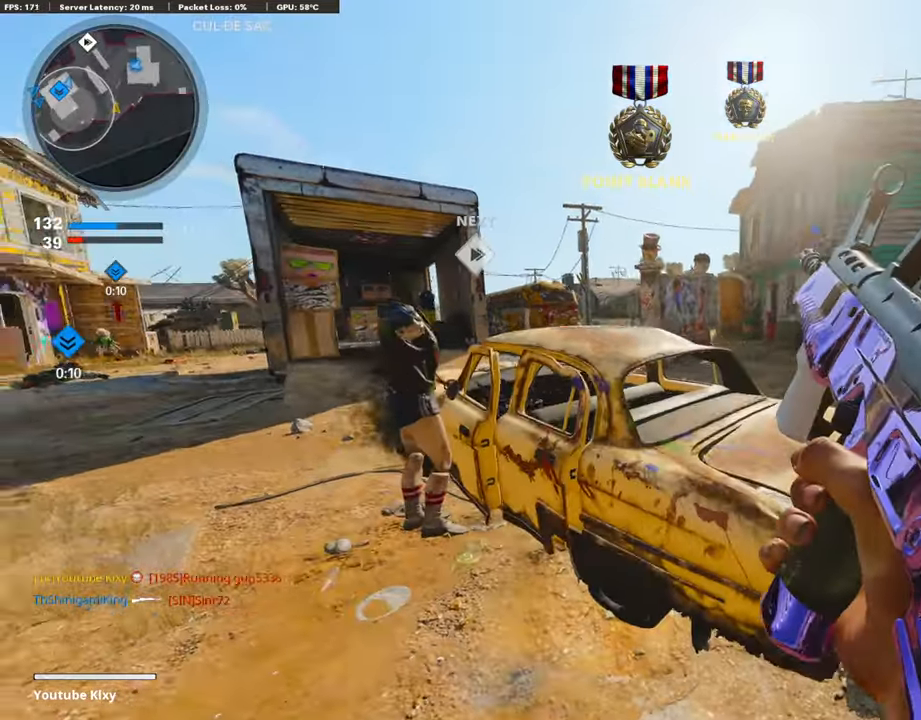
{"buttons": [], "left_stick": "left", "right_stick": "left", "events": [[152, "right_stick", "up-left"], [253, "left_stick", "up-right"], [287, "right_stick", "center"], [455, "right_stick", "left"], [506, "left_stick", "left"]]}
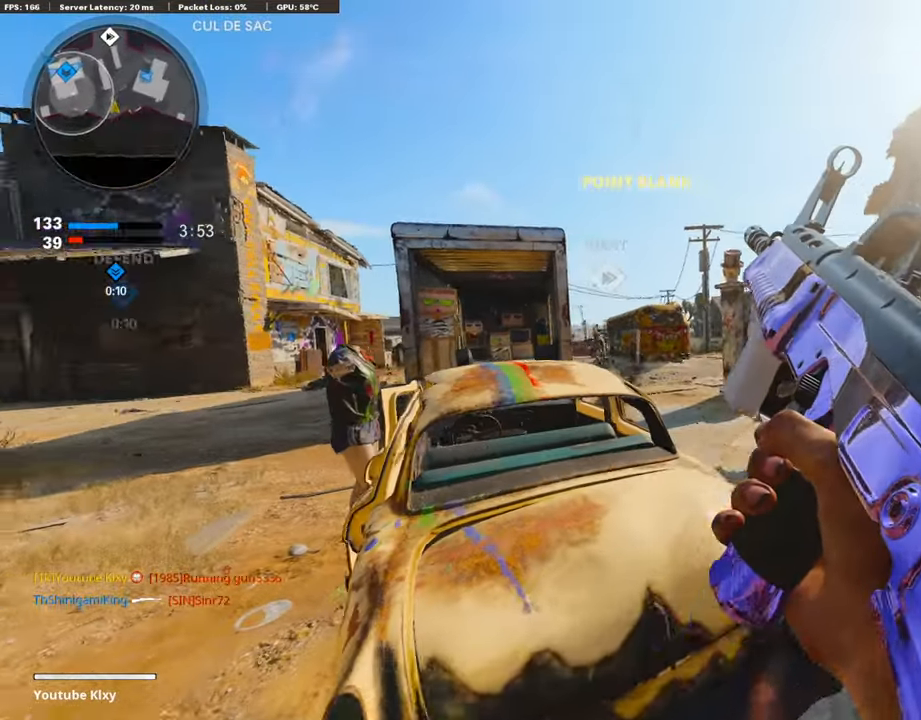
{"buttons": [], "left_stick": "left", "right_stick": "center", "events": [[117, "right_stick", "center"], [151, "left_stick", "center"], [218, "left_stick", "right"], [421, "left_stick", "left"]]}
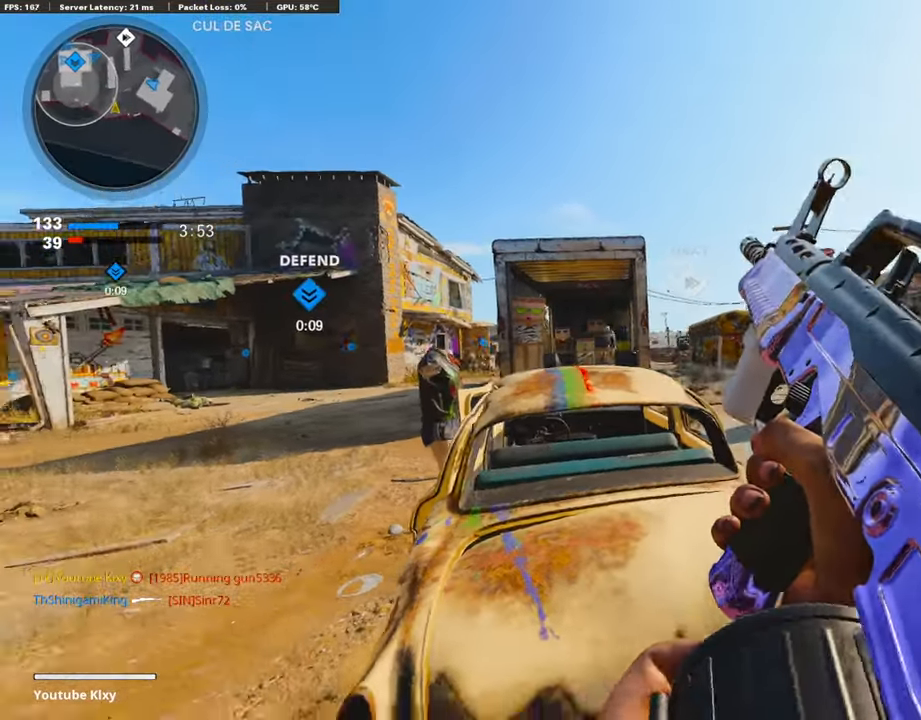
{"buttons": ["L1"], "left_stick": "left", "right_stick": "left", "events": [[51, "L1", "down"], [337, "right_stick", "left"], [421, "right_stick", "center"], [505, "right_stick", "left"]]}